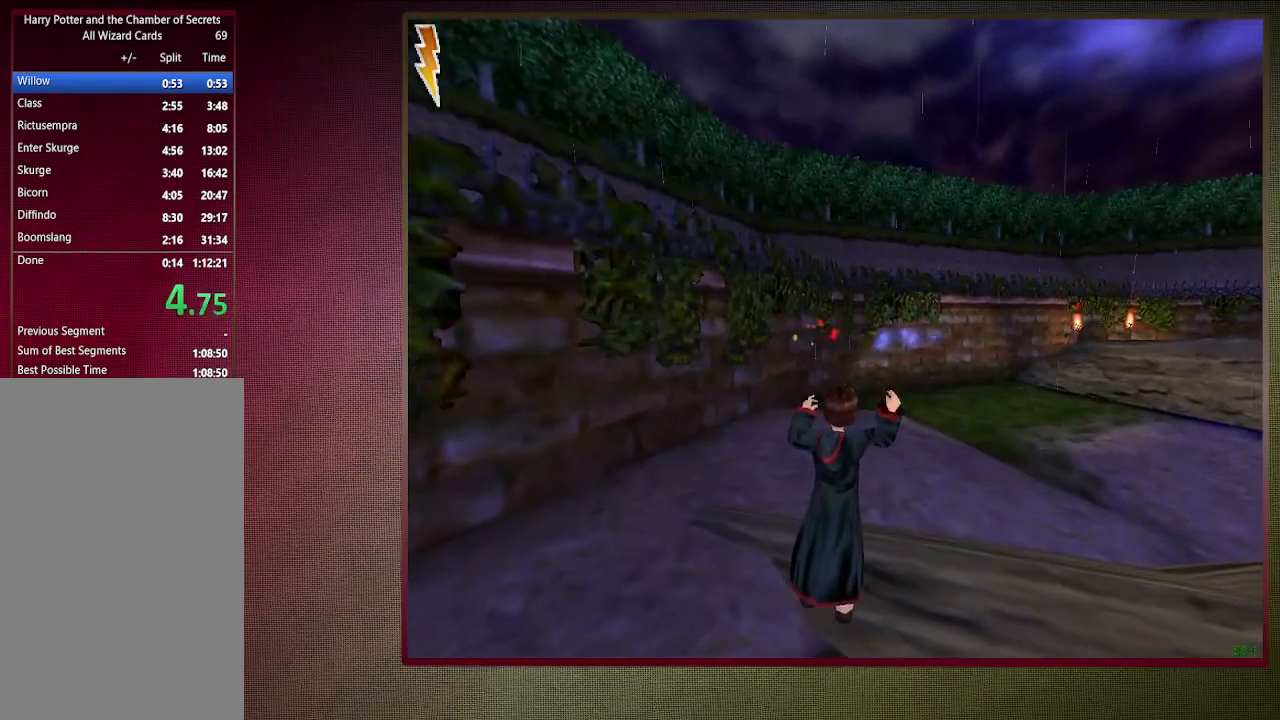
Gameplay with keyboard and mouse; each line is a JSON object with the keys and mouse buttons held at the frame after it. "events" lists presses ("down") and releases ("up") of "a", "alt", "c", "ctrl", "d", "down", "e", "f1", "left", "q", "return", "right", "s", "shift", "space", "tab", "up", "v", "w", "x", "z", "mouse_left", "mouse_wheel" and "mouse_right" between this image and that frame as [ms after this image, input, new state], when the widget could be followed in between. "mouse_left", "mouse_wheel", "mouse_right" = the "left", "wheel", "right" buttons of the "mouse" list. No other keys are recorded. "wheel" means that the mouse wheel is clicked or scrolled. Mouse movement is not recorded. Not read: other_keys.
{"keys": ["shift", "space", "w"], "mouse": [], "events": [[83, "mouse_left", "down"], [217, "mouse_left", "up"]]}
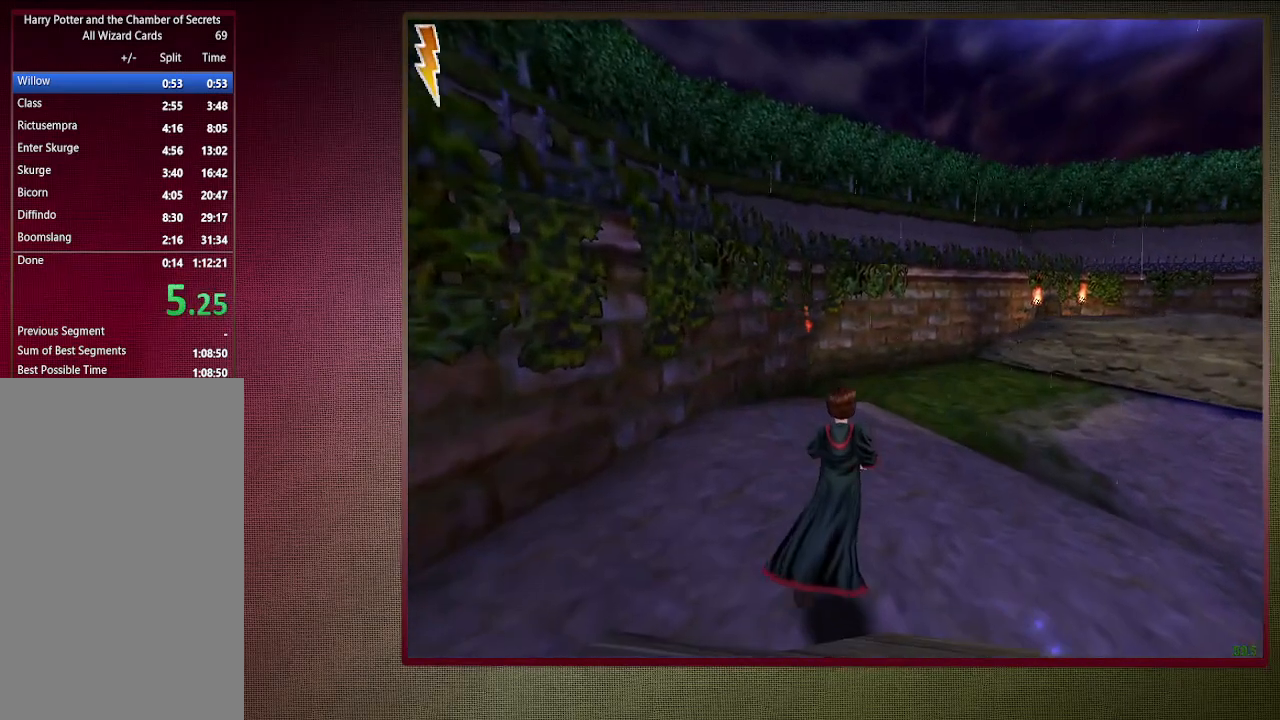
{"keys": ["a", "shift", "space", "w"], "mouse": [], "events": [[467, "a", "down"]]}
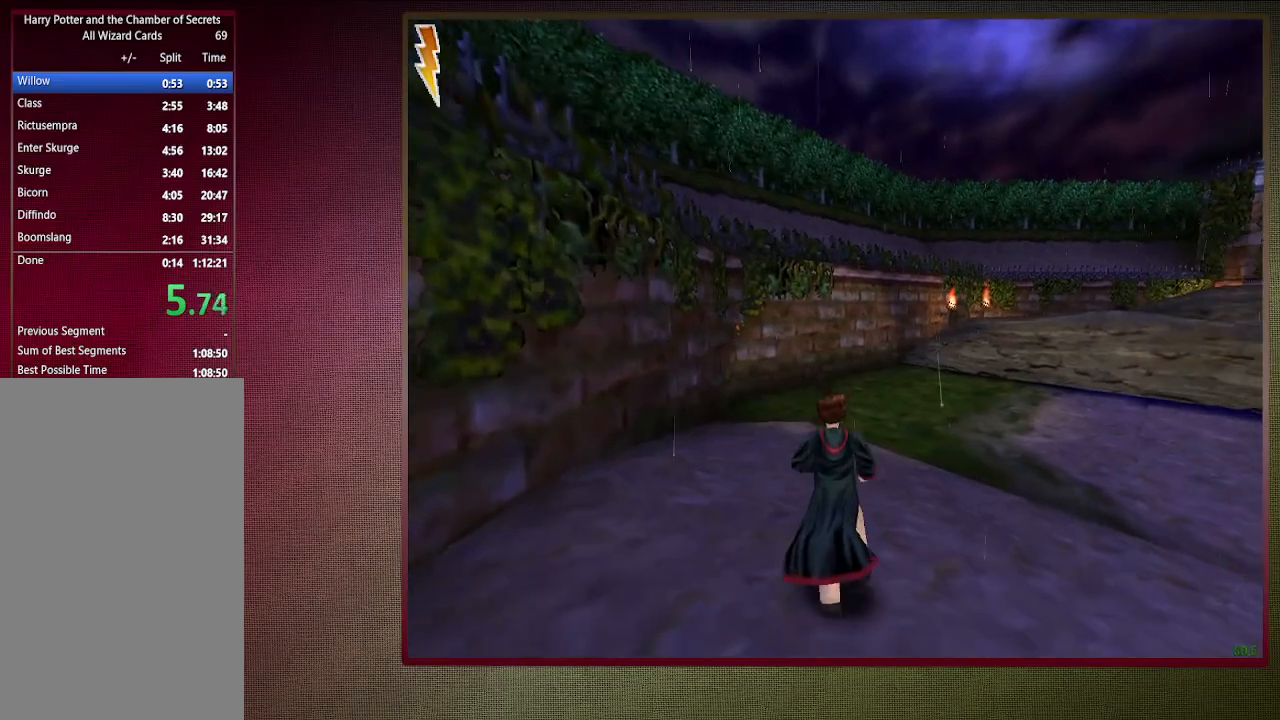
{"keys": ["a", "shift", "space", "w"], "mouse": [], "events": []}
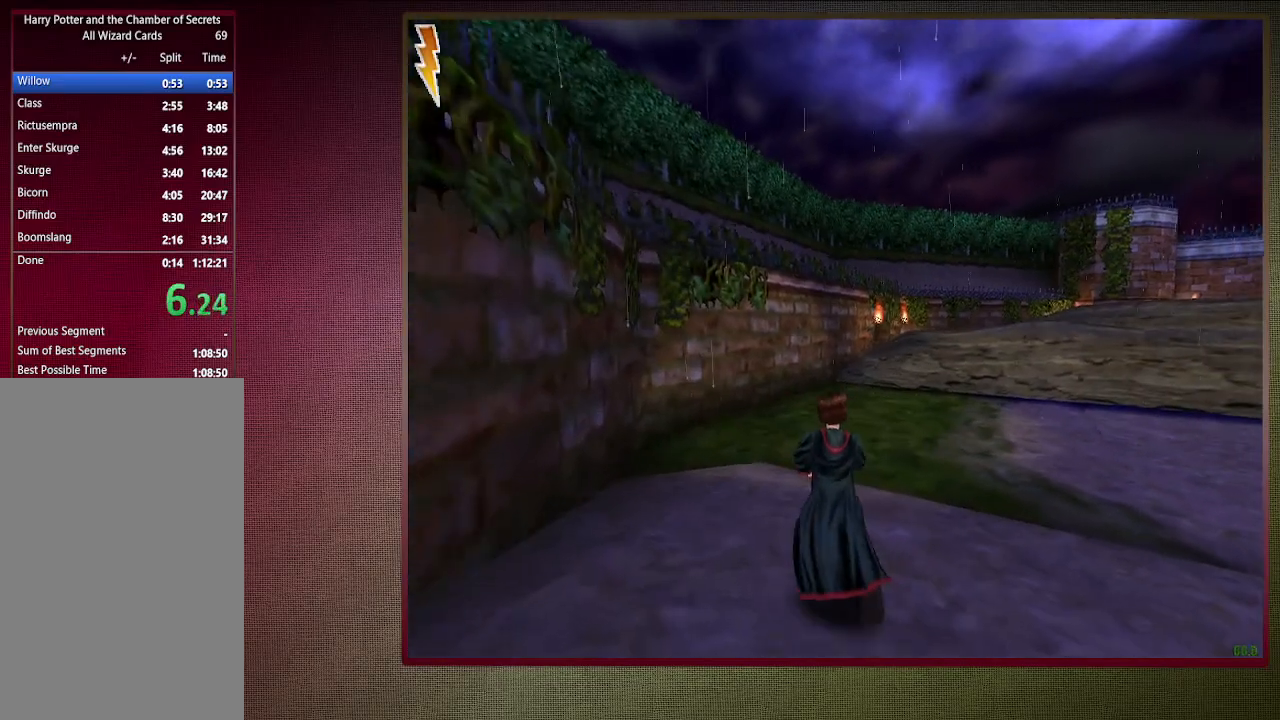
{"keys": ["a", "shift", "space", "w"], "mouse": [], "events": []}
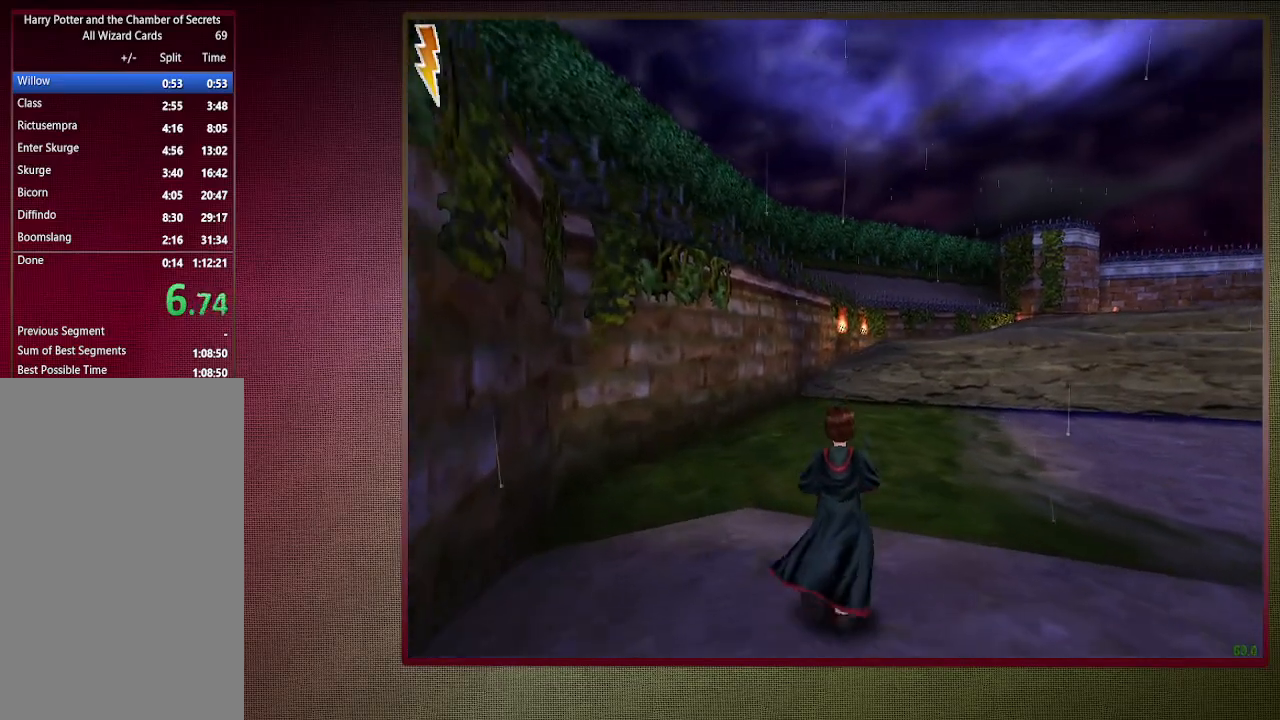
{"keys": ["a", "shift", "space", "w"], "mouse": [], "events": []}
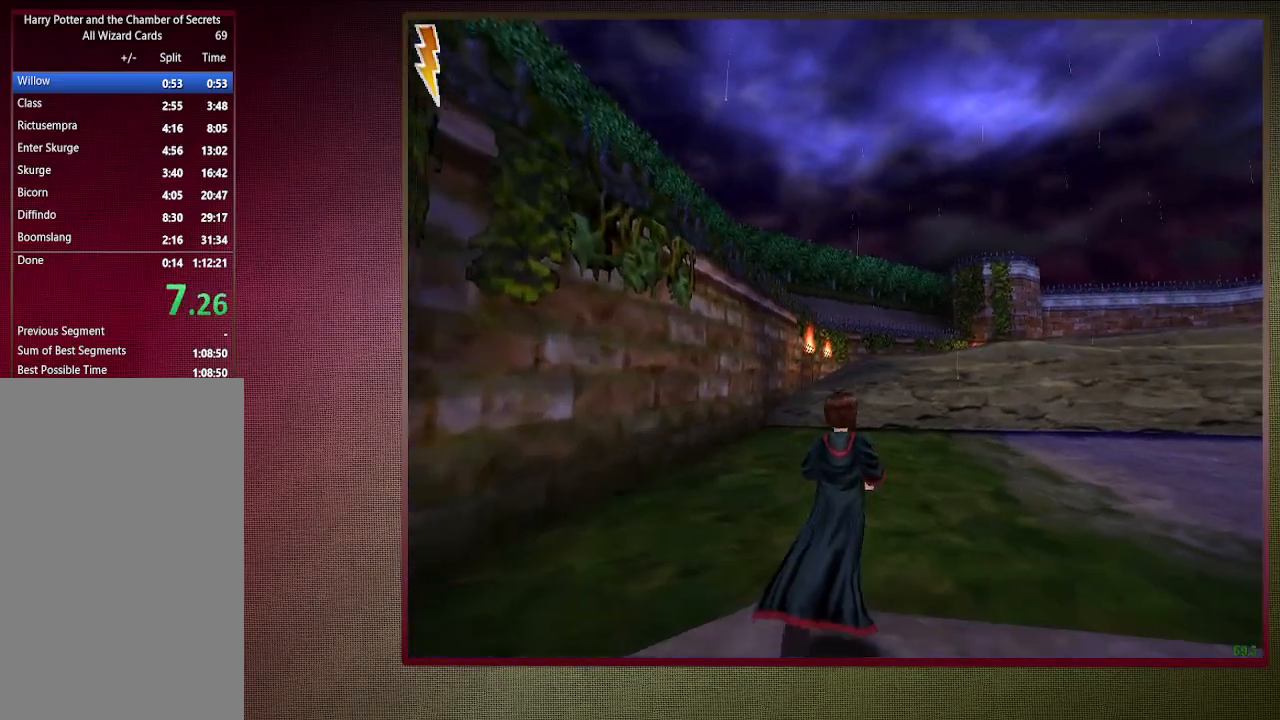
{"keys": ["a", "shift", "space", "w"], "mouse": [], "events": []}
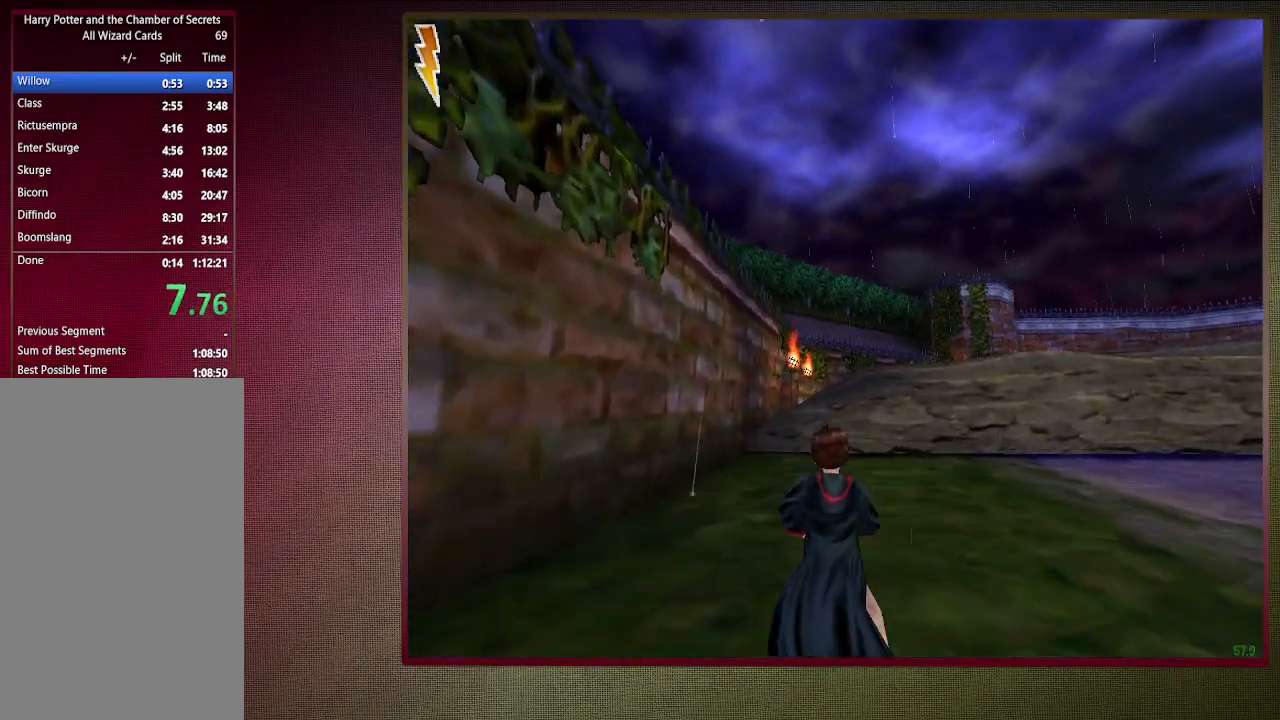
{"keys": ["shift", "space", "w"], "mouse": [], "events": [[317, "a", "up"]]}
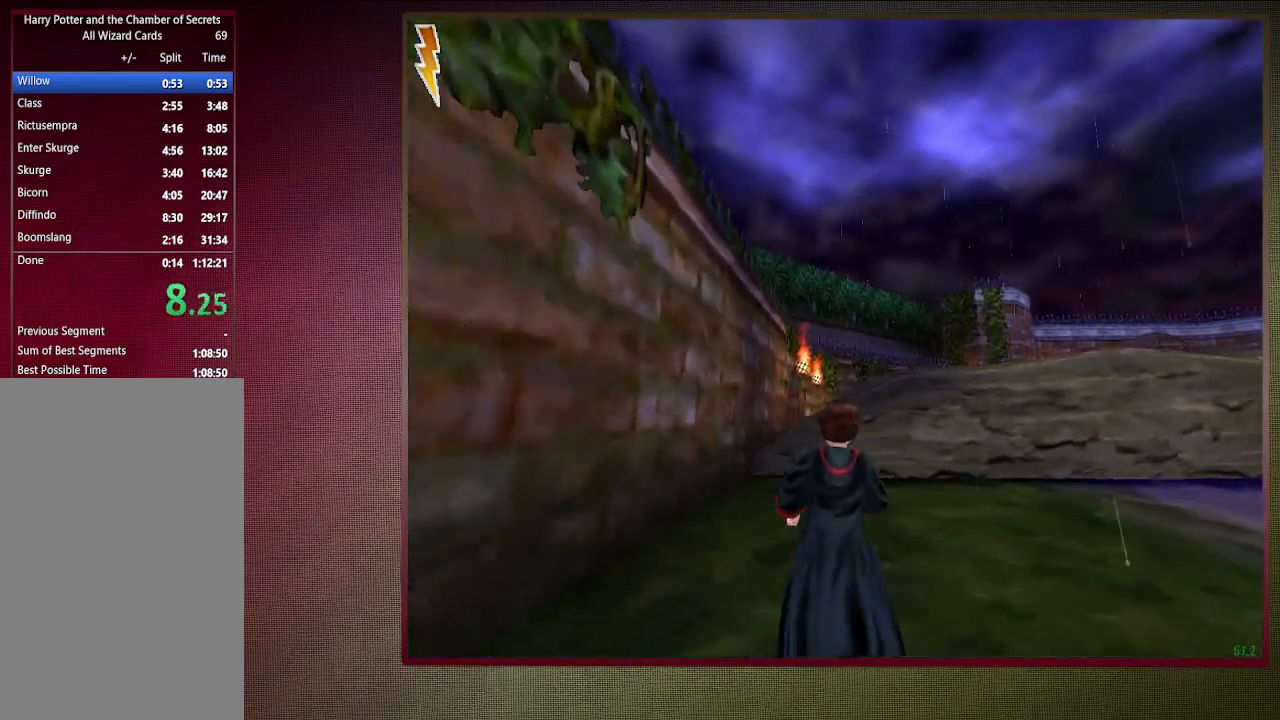
{"keys": ["shift", "space", "w"], "mouse": [], "events": []}
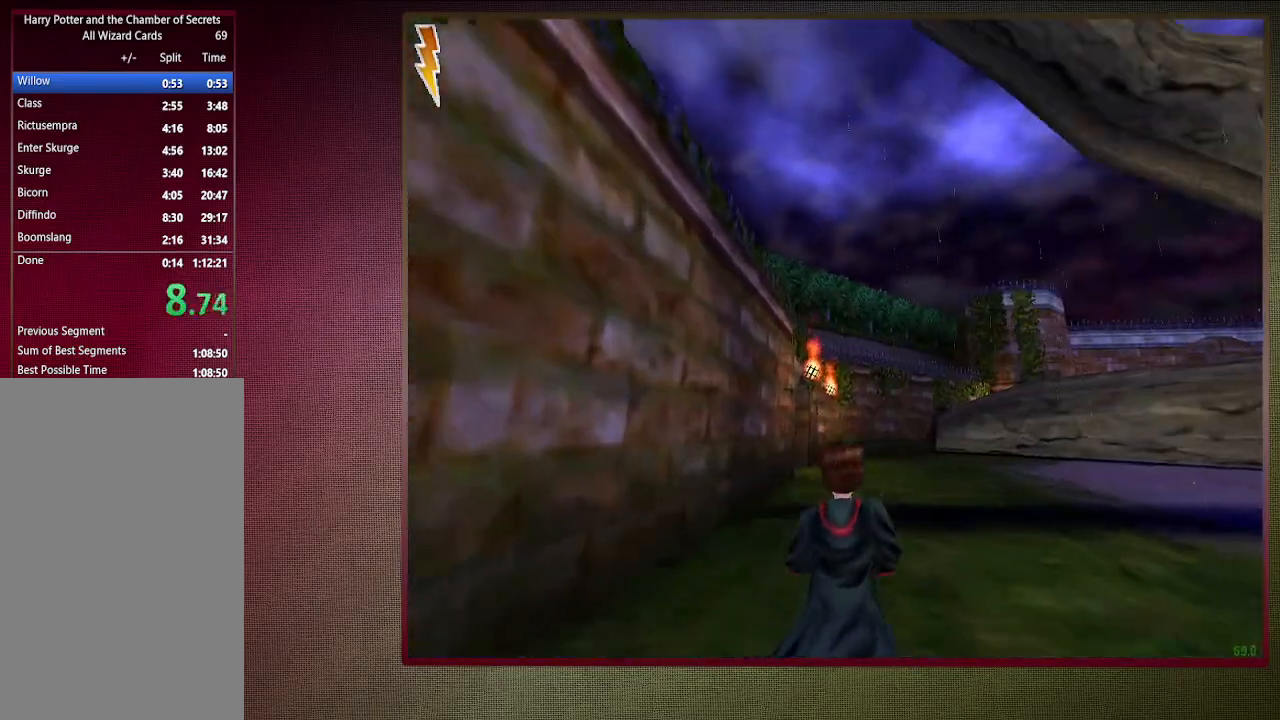
{"keys": ["shift", "space", "w"], "mouse": [], "events": []}
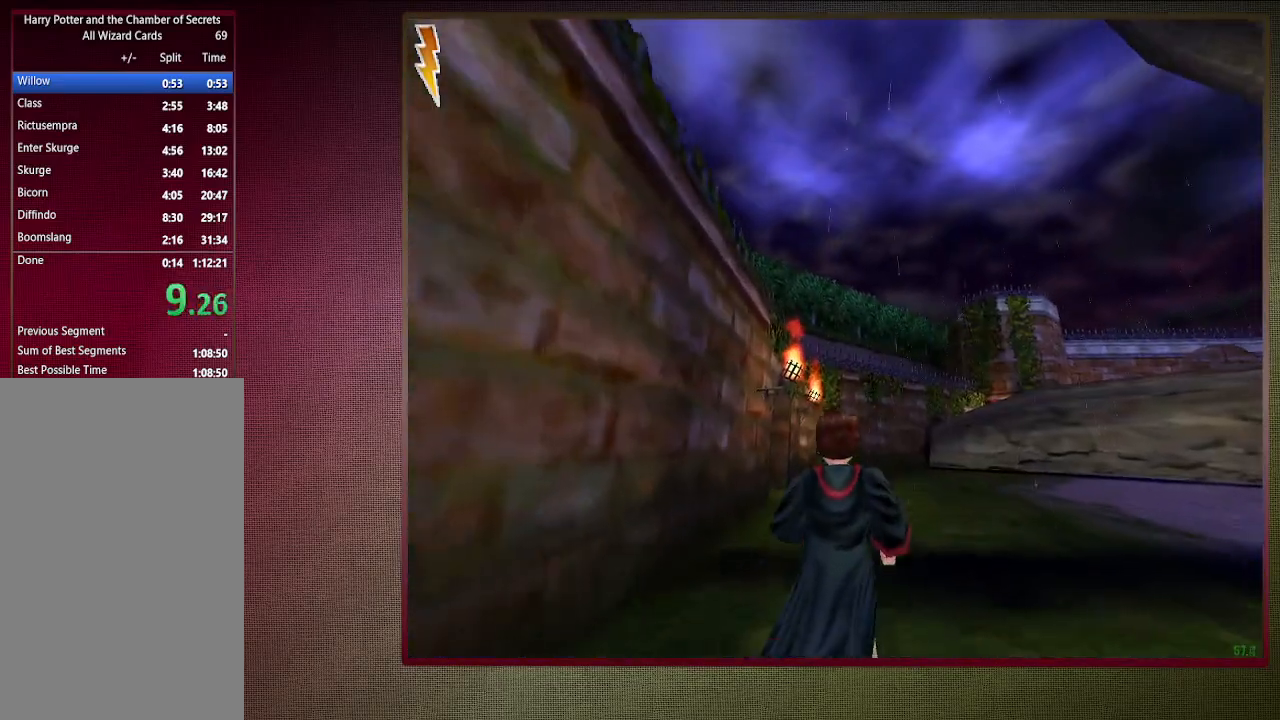
{"keys": ["shift", "space", "w"], "mouse": ["left", "right"], "events": [[400, "mouse_left", "down"], [400, "mouse_right", "down"]]}
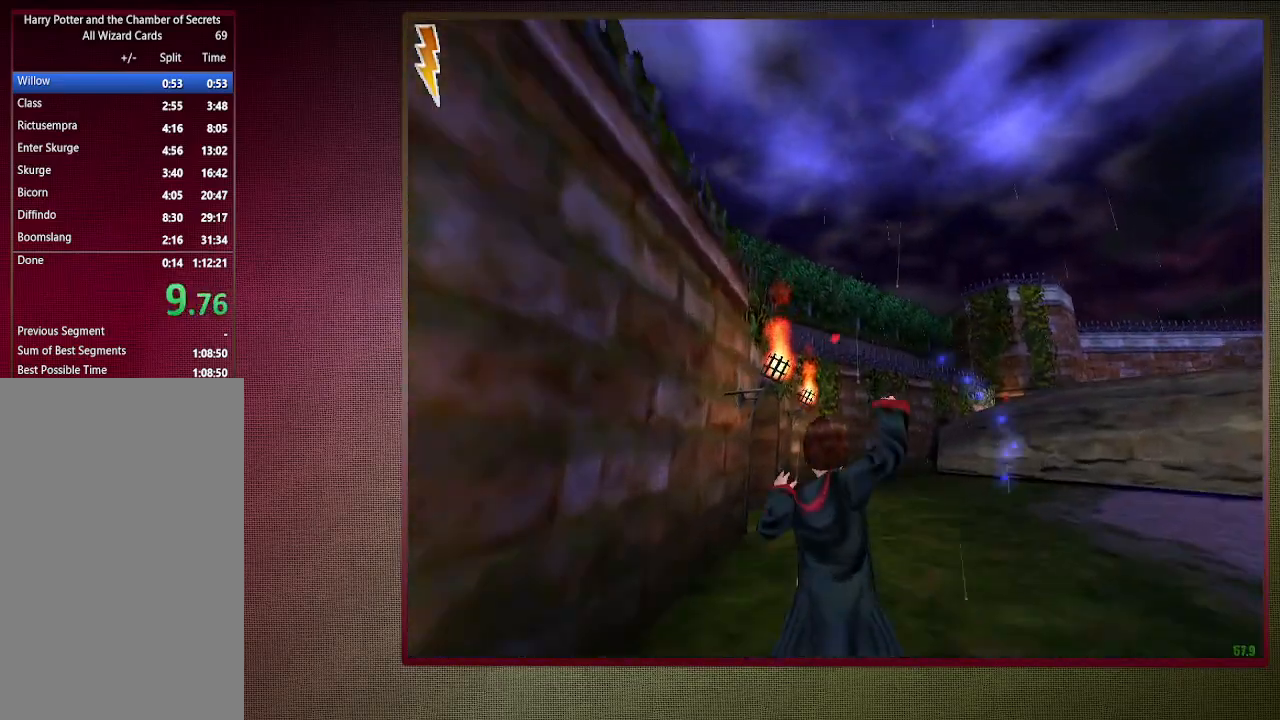
{"keys": ["shift", "space", "w"], "mouse": ["left"], "events": [[100, "mouse_left", "up"], [100, "mouse_right", "up"], [150, "mouse_left", "down"], [317, "mouse_left", "up"], [367, "mouse_left", "down"]]}
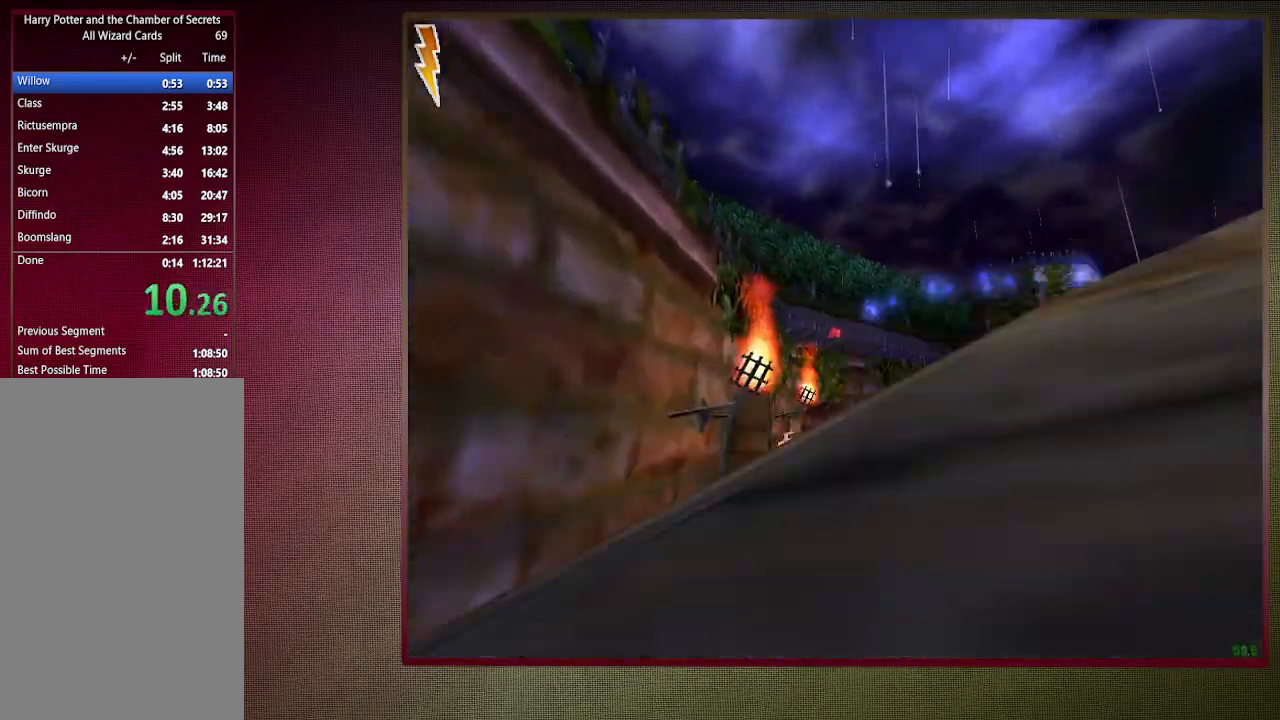
{"keys": ["shift", "space", "w"], "mouse": [], "events": [[17, "mouse_left", "up"], [117, "mouse_left", "down"], [200, "mouse_left", "up"]]}
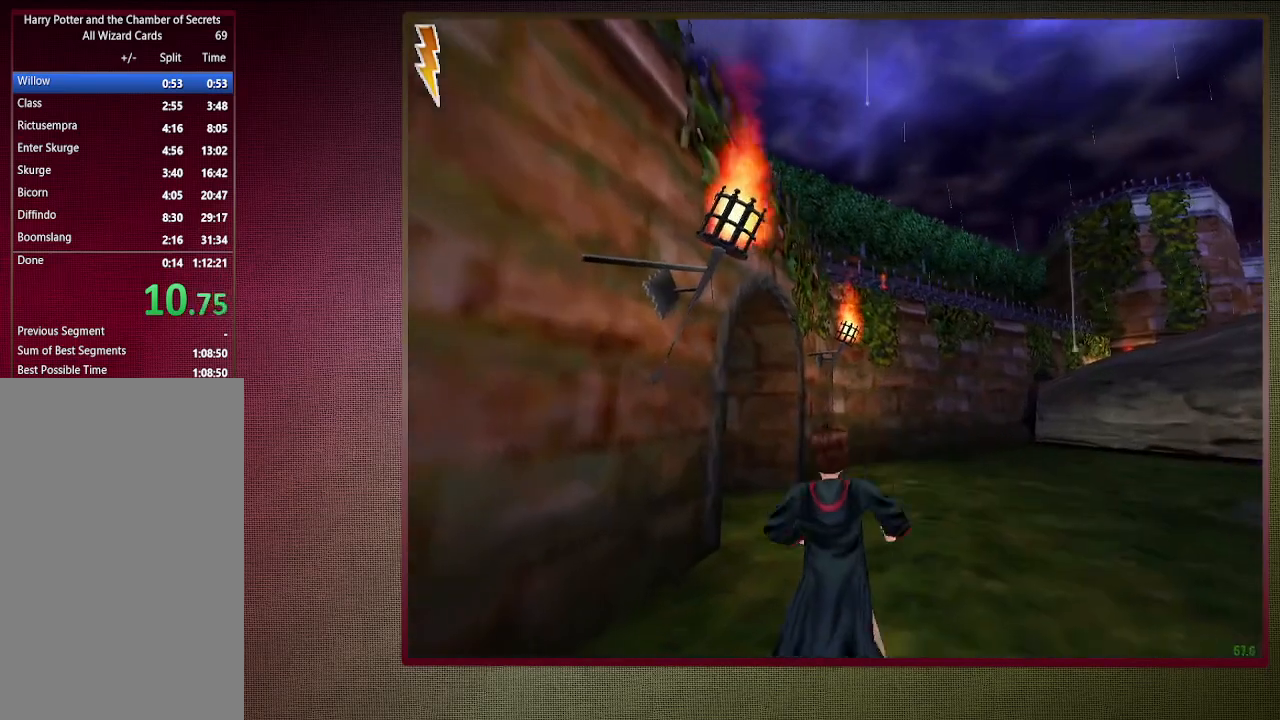
{"keys": ["shift", "space", "w"], "mouse": [], "events": []}
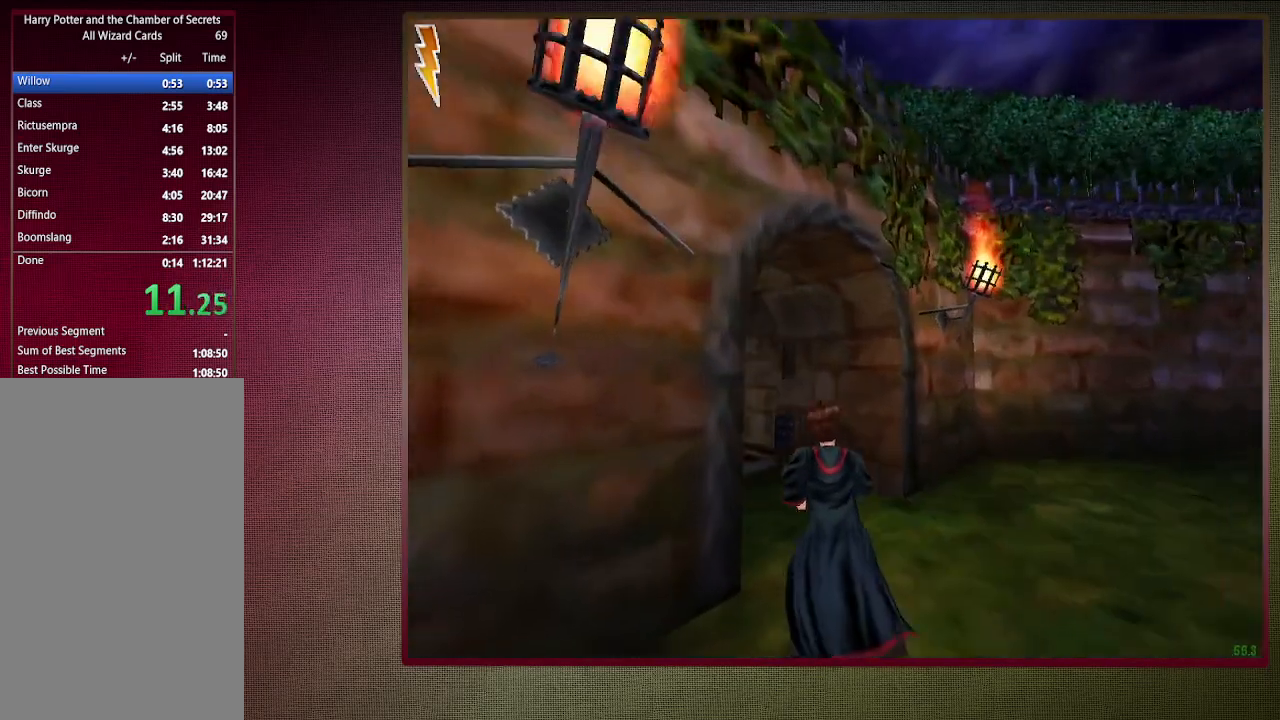
{"keys": ["shift", "space", "w"], "mouse": [], "events": []}
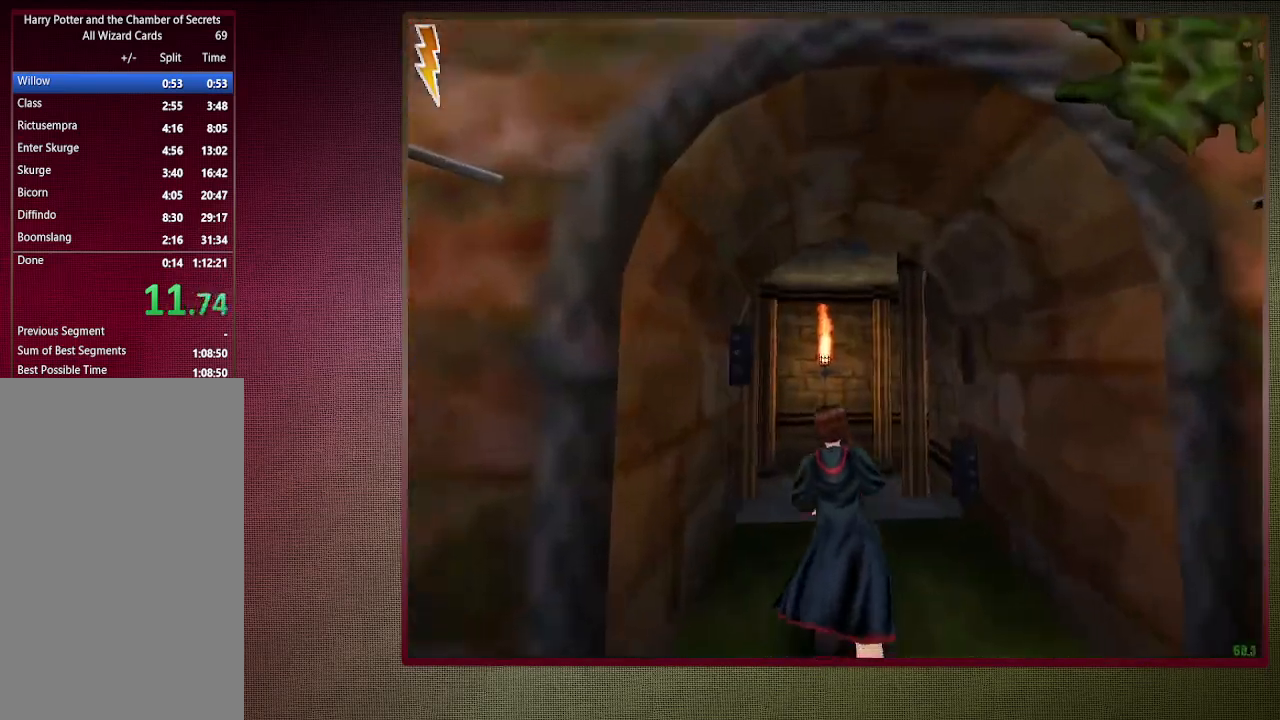
{"keys": ["shift", "space", "w"], "mouse": [], "events": []}
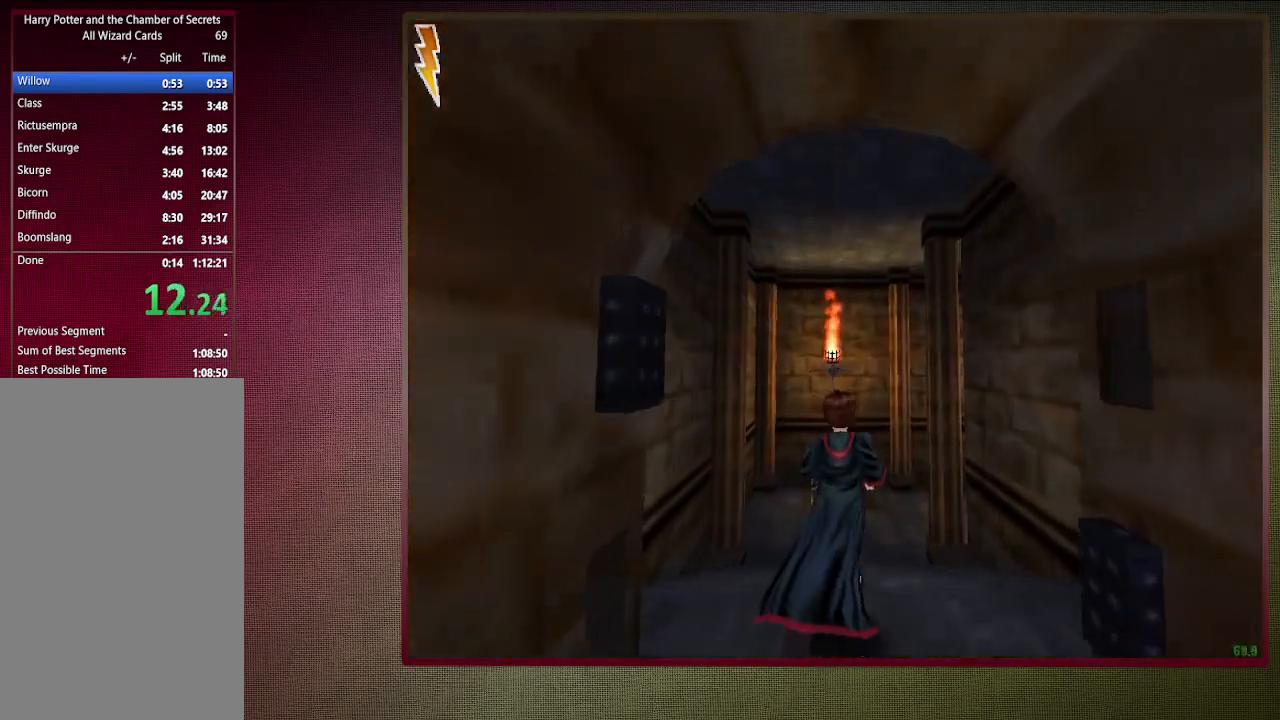
{"keys": ["d", "space", "v", "w"], "mouse": [], "events": [[217, "d", "down"], [217, "v", "down"], [267, "shift", "up"]]}
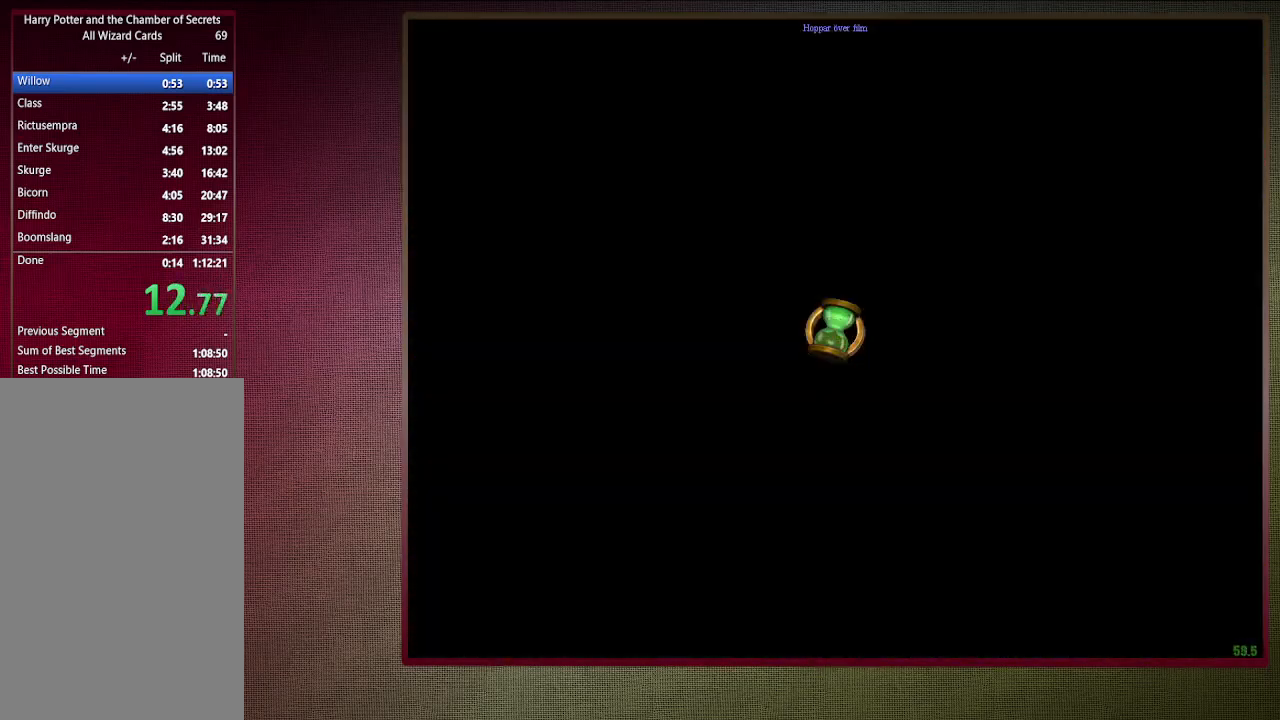
{"keys": ["shift", "space", "w"], "mouse": ["left"], "events": [[233, "shift", "down"], [283, "d", "up"], [283, "v", "up"], [383, "mouse_left", "down"]]}
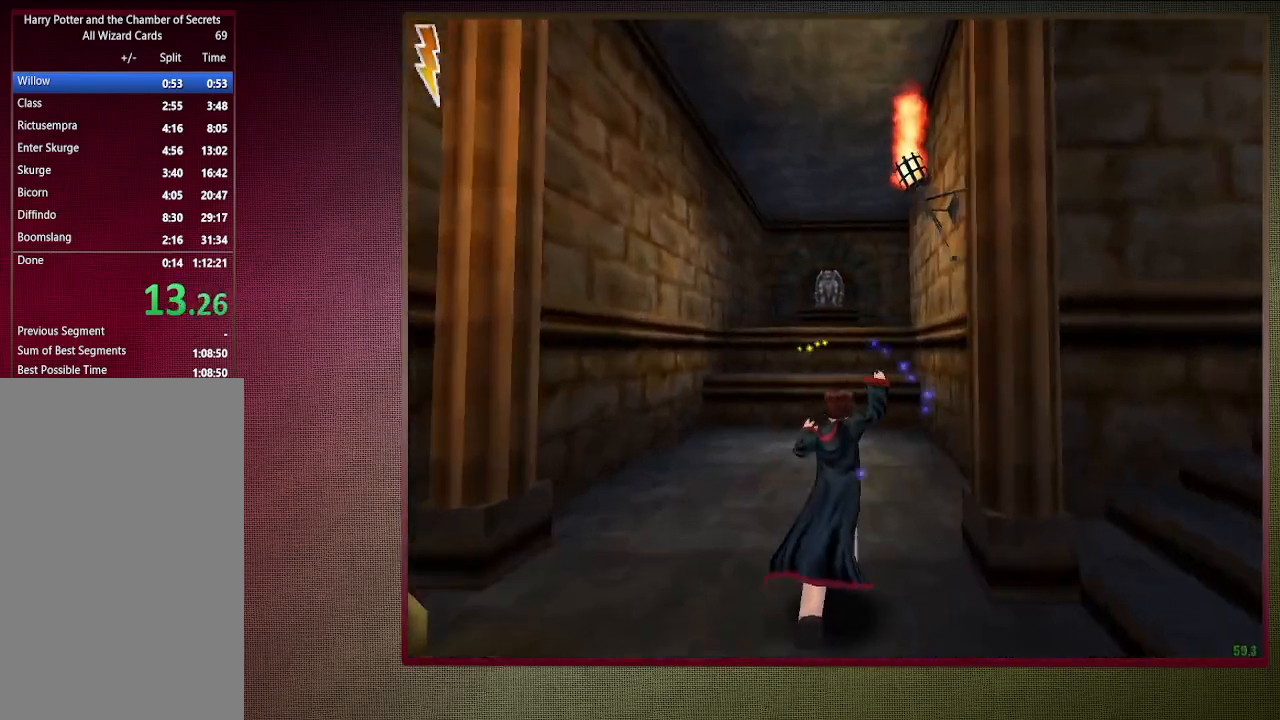
{"keys": ["a", "shift", "space", "w"], "mouse": [], "events": [[17, "mouse_left", "up"], [150, "mouse_left", "down"], [250, "mouse_left", "up"], [333, "a", "down"], [333, "mouse_left", "down"], [483, "mouse_left", "up"]]}
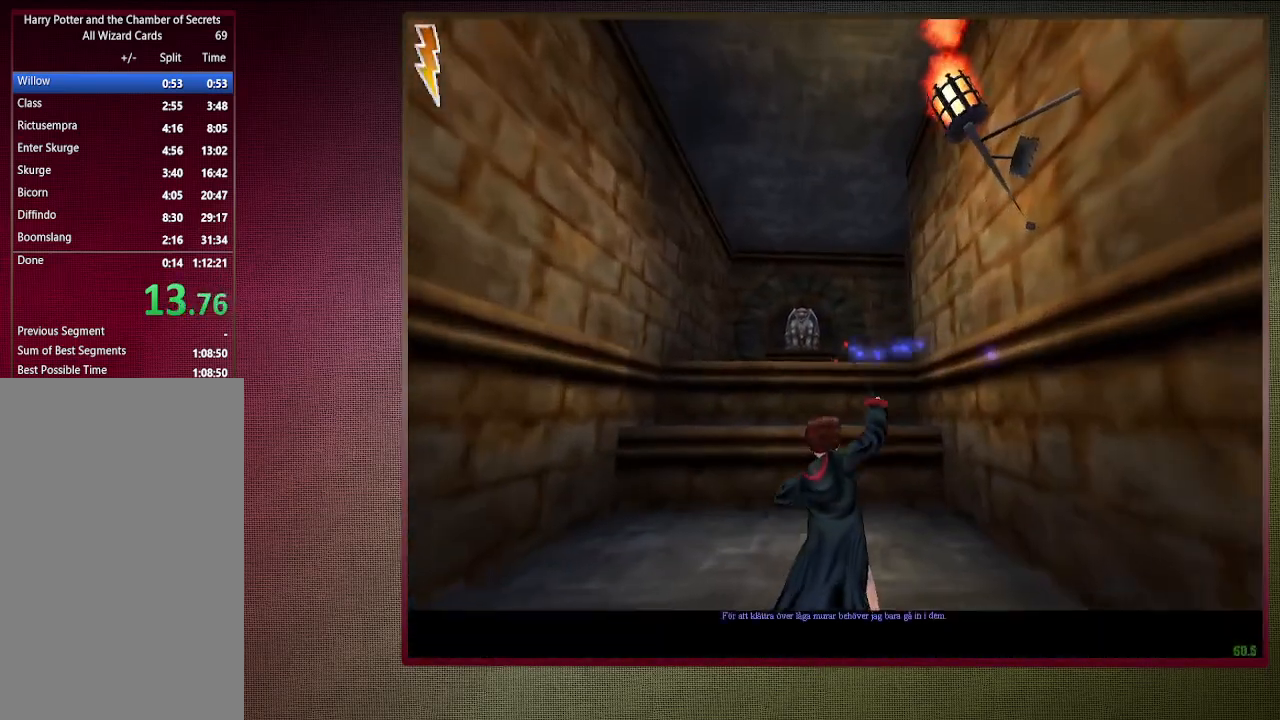
{"keys": ["shift", "space", "w"], "mouse": ["left"], "events": [[83, "mouse_left", "down"], [183, "mouse_left", "up"], [267, "a", "up"], [267, "mouse_left", "down"], [350, "mouse_left", "up"], [450, "mouse_left", "down"]]}
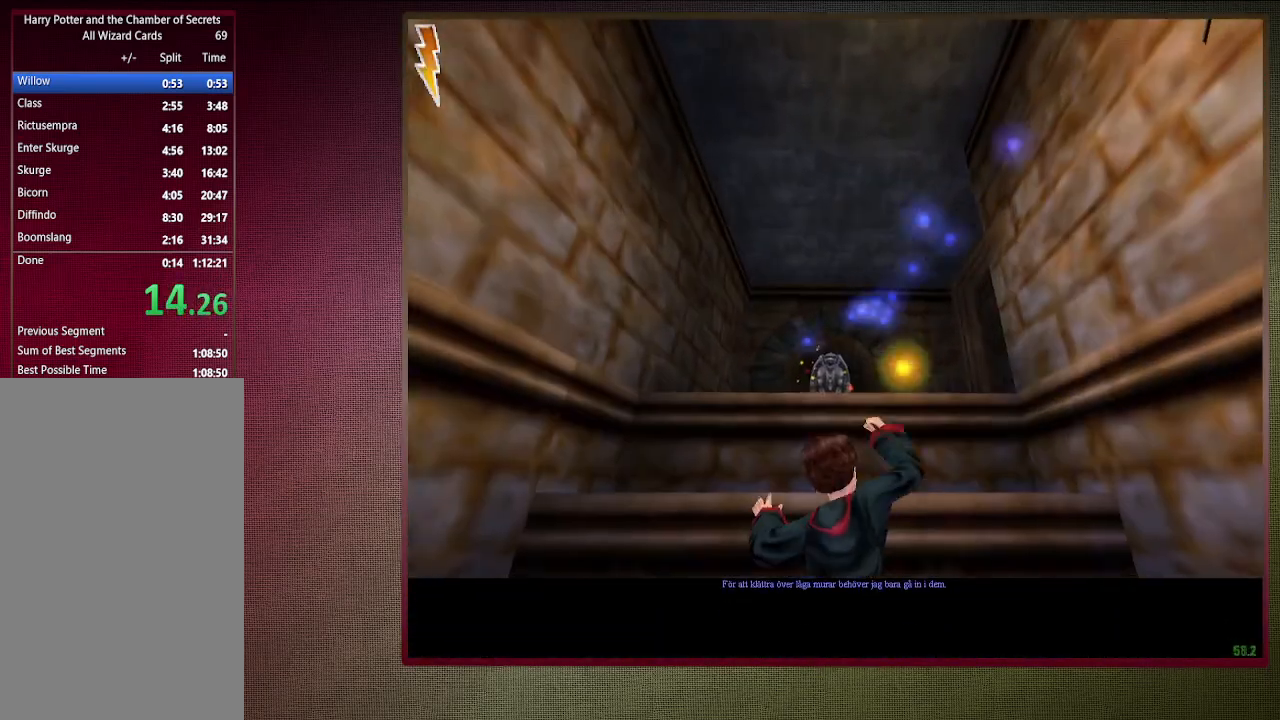
{"keys": [], "mouse": [], "events": [[100, "mouse_left", "up"], [150, "mouse_left", "down"], [283, "mouse_left", "up"], [383, "shift", "up"], [433, "space", "up"], [433, "w", "up"]]}
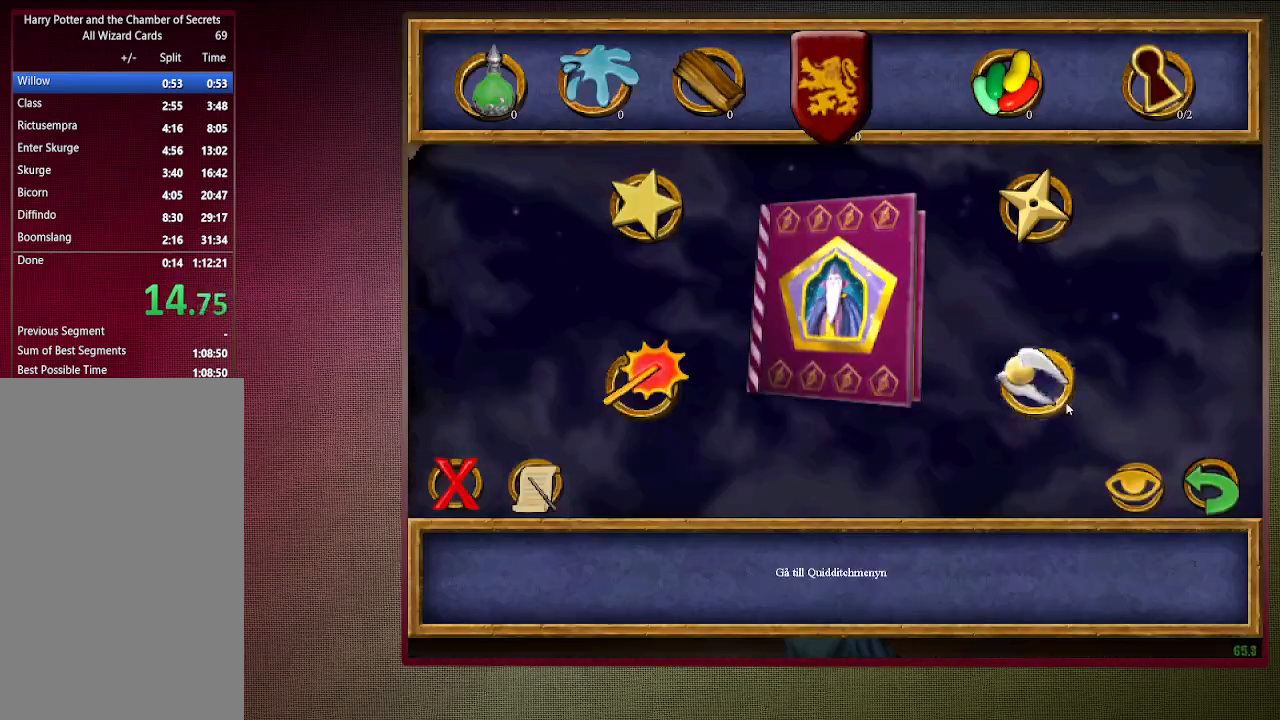
{"keys": [], "mouse": ["left"], "events": [[433, "mouse_left", "down"]]}
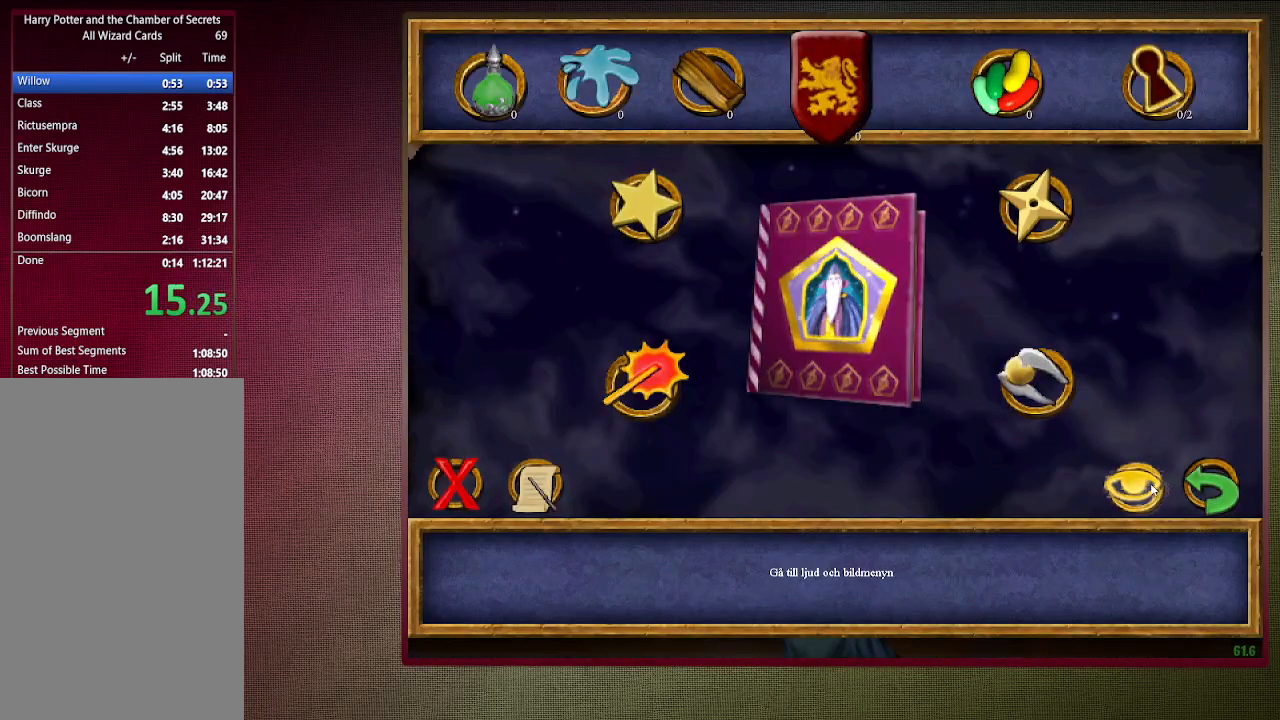
{"keys": [], "mouse": [], "events": [[33, "f1", "down"], [33, "mouse_left", "up"], [117, "f1", "up"], [367, "mouse_left", "down"], [450, "mouse_left", "up"]]}
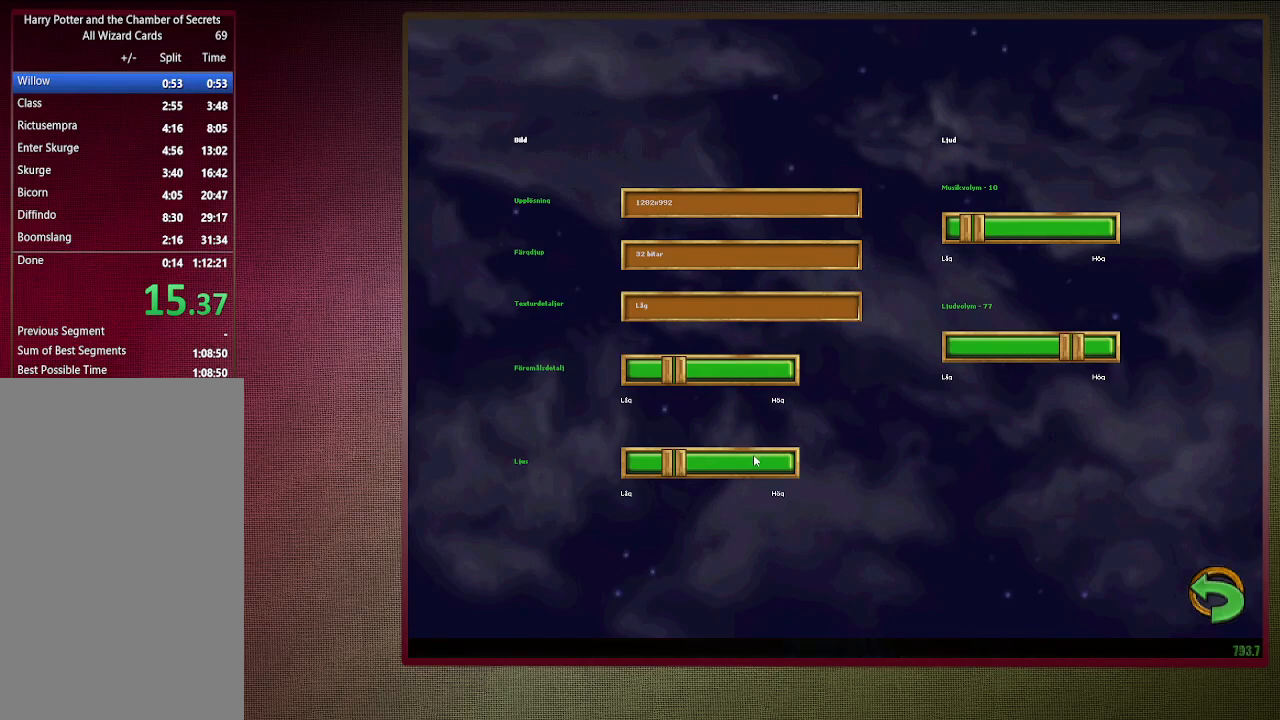
{"keys": ["right"], "mouse": ["left"], "events": [[50, "mouse_left", "down"], [150, "right", "down"], [200, "mouse_left", "up"], [283, "left", "down"], [283, "mouse_left", "down"], [317, "right", "up"], [367, "mouse_left", "up"], [417, "left", "up"], [417, "right", "down"], [467, "mouse_left", "down"]]}
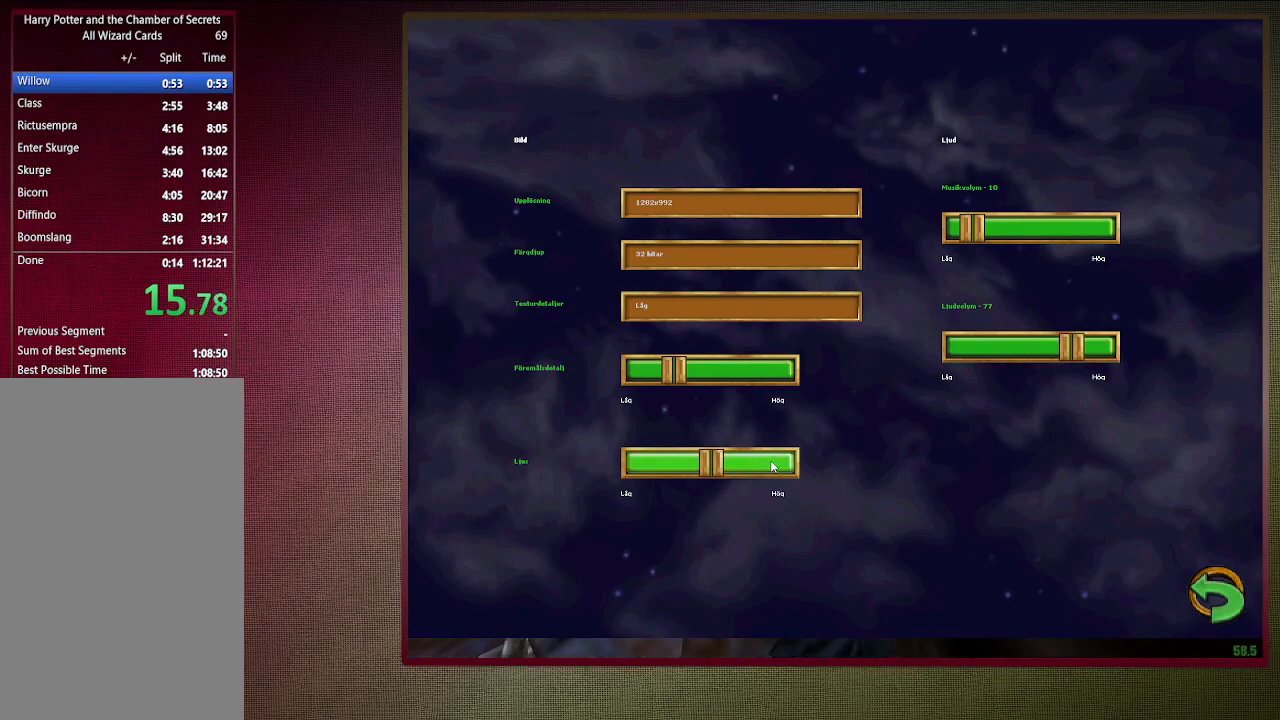
{"keys": ["left"], "mouse": [], "events": [[17, "left", "down"], [67, "mouse_left", "up"], [67, "right", "up"], [167, "left", "up"], [167, "mouse_left", "down"], [167, "right", "down"], [250, "left", "down"], [300, "mouse_left", "up"], [300, "right", "up"], [350, "mouse_left", "down"], [400, "left", "up"], [400, "right", "down"], [433, "left", "down"], [483, "mouse_left", "up"], [483, "right", "up"]]}
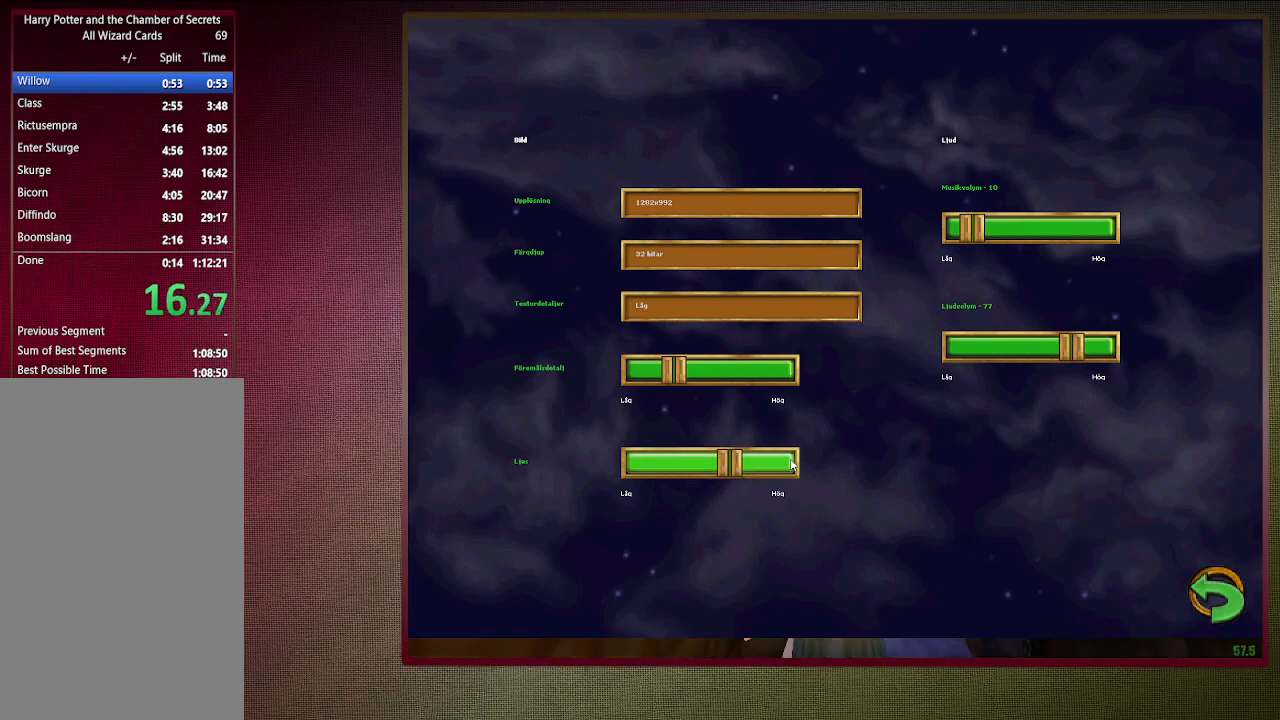
{"keys": [], "mouse": [], "events": [[83, "left", "up"], [83, "mouse_left", "down"], [83, "right", "down"], [117, "left", "down"], [167, "mouse_left", "up"], [217, "right", "up"], [267, "left", "up"]]}
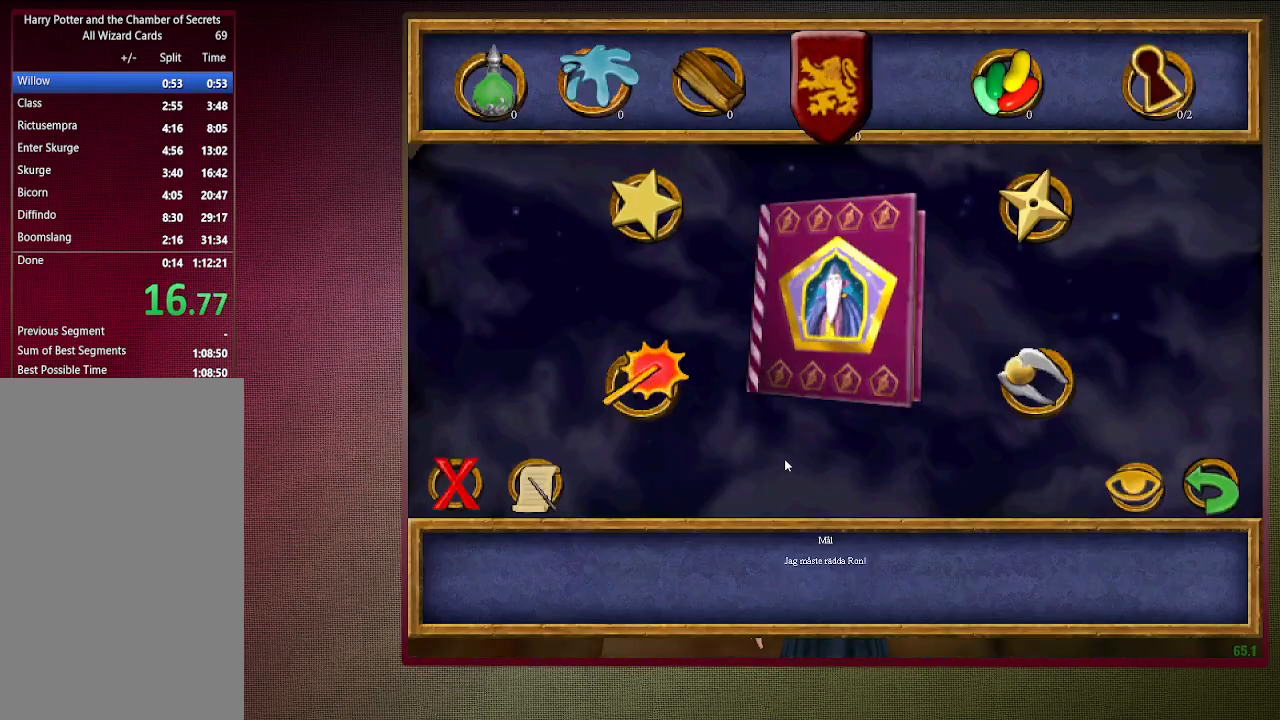
{"keys": ["d", "space"], "mouse": [], "events": [[333, "space", "down"], [383, "d", "down"]]}
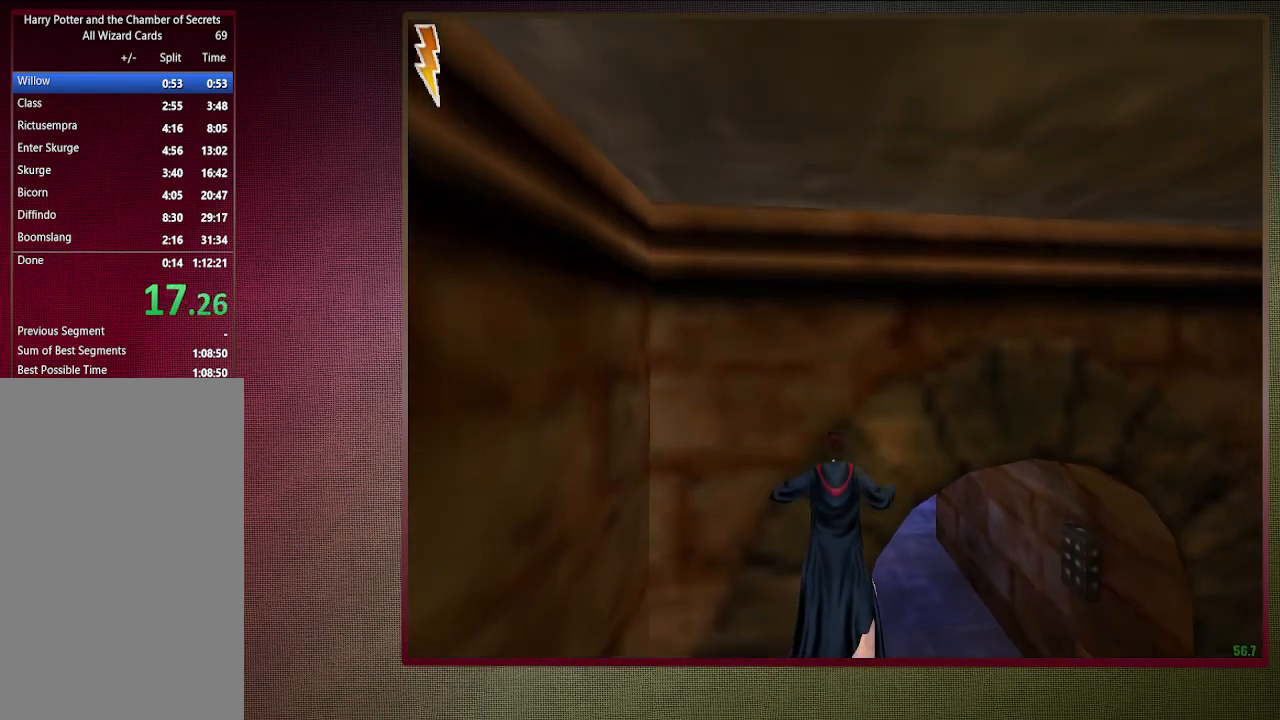
{"keys": ["d", "shift", "space", "w"], "mouse": [], "events": [[333, "w", "down"], [383, "shift", "down"]]}
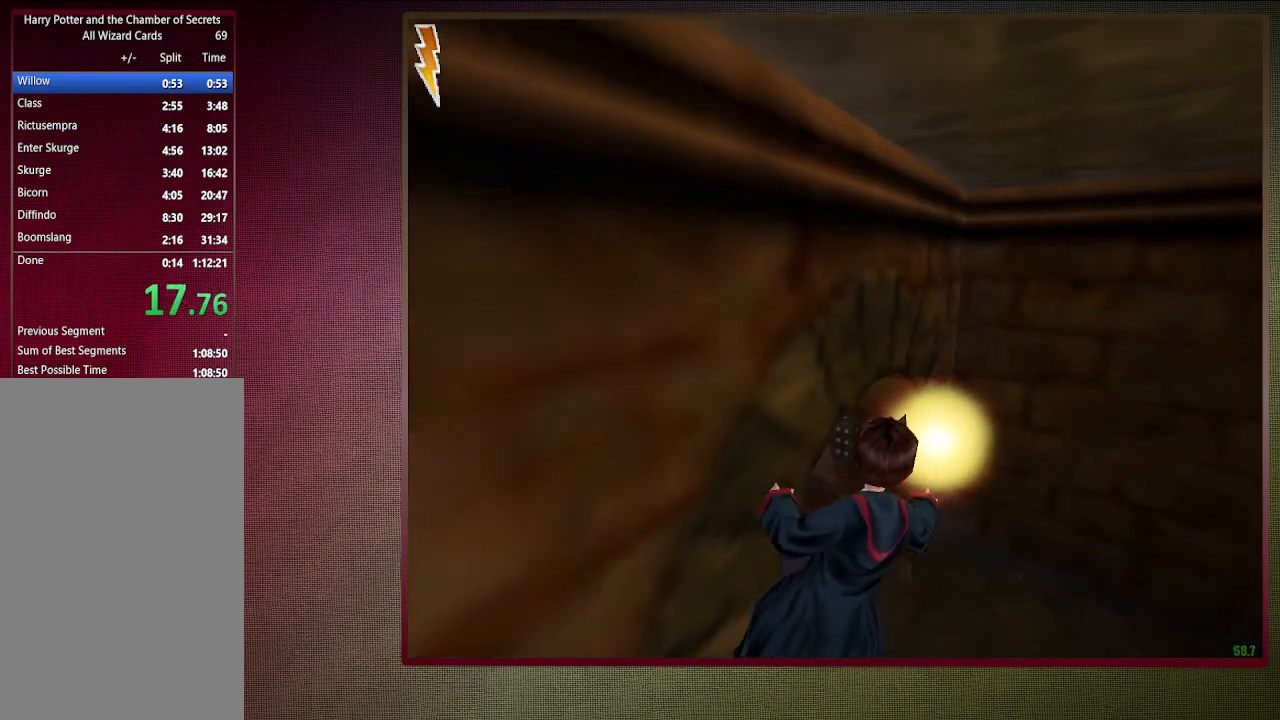
{"keys": ["a", "shift", "space", "w"], "mouse": [], "events": [[317, "d", "up"], [400, "a", "down"]]}
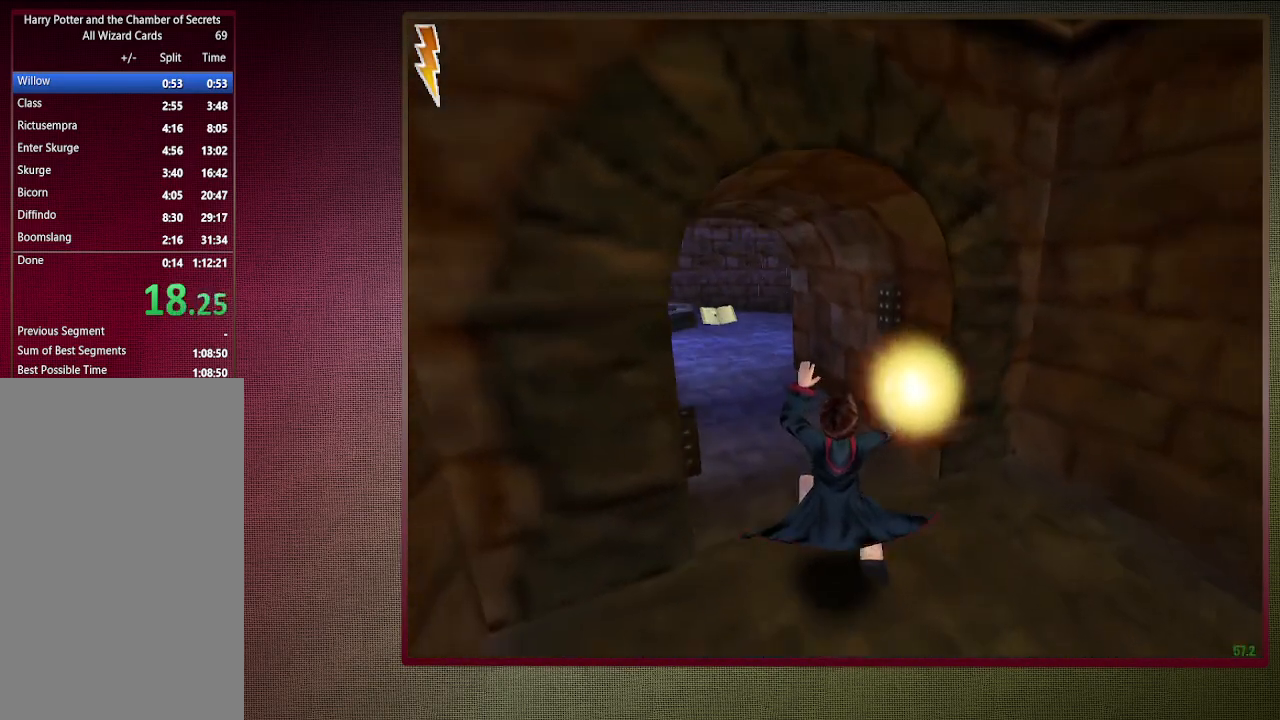
{"keys": ["shift", "space", "w"], "mouse": [], "events": [[50, "a", "up"]]}